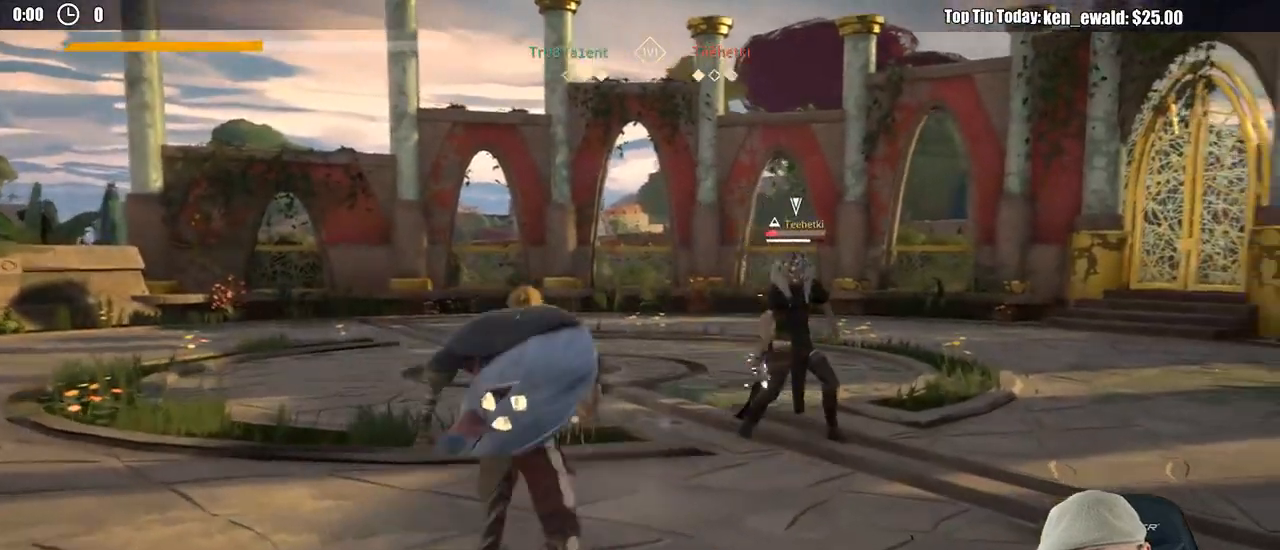
Gameplay with a controller (Xbox layout); each line is a JSON object with the inputs held at the frame after it (dt_ms = milliseconds from this image to that frame). "events" lists button and stick changes between this image and that frame as [ms after this image, input, new state], when the widget could be followed in between. Not read: R3.
{"dt_ms": 500, "buttons": [], "left_stick": "down-left", "right_stick": "center", "events": [[100, "left_stick", "up-left"], [283, "left_stick", "down-left"]]}
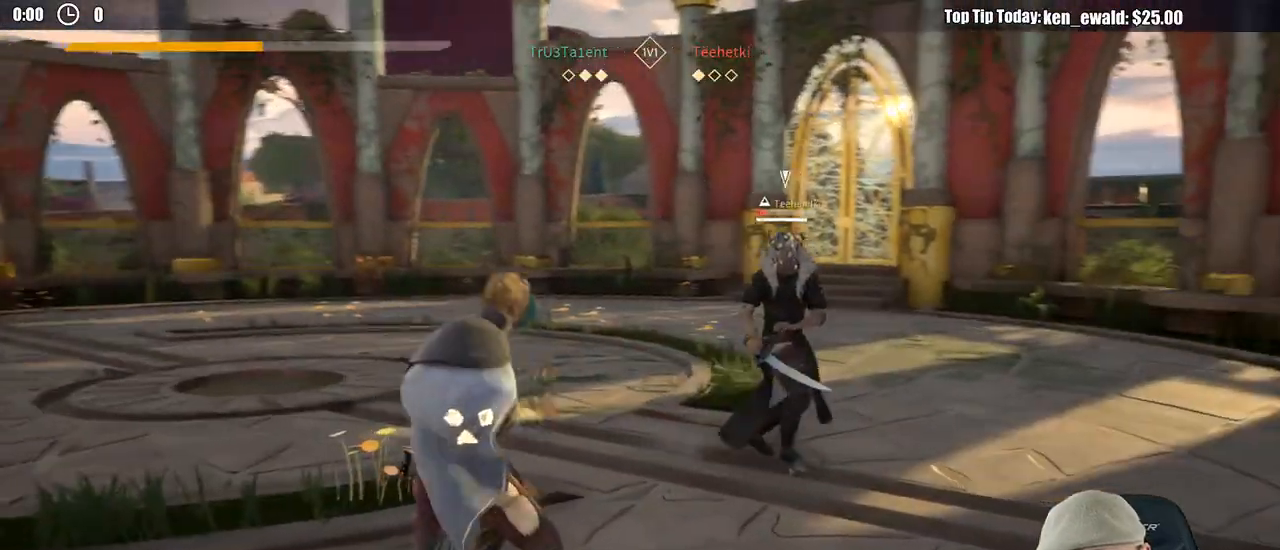
{"dt_ms": 500, "buttons": [], "left_stick": "left", "right_stick": "center", "events": [[350, "left_stick", "left"]]}
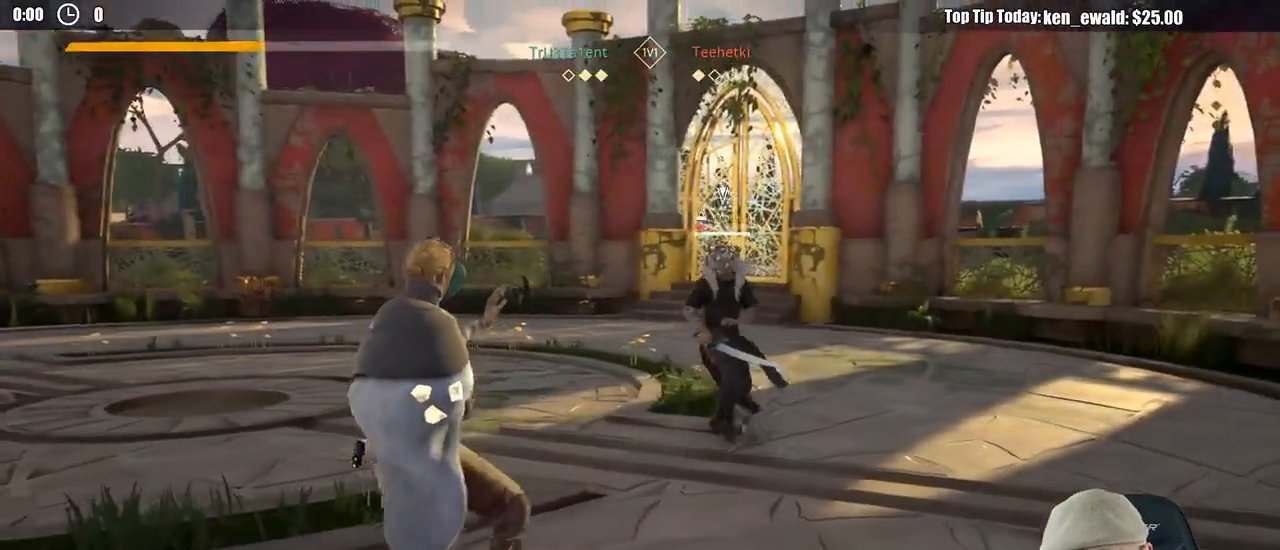
{"dt_ms": 500, "buttons": [], "left_stick": "left", "right_stick": "center", "events": []}
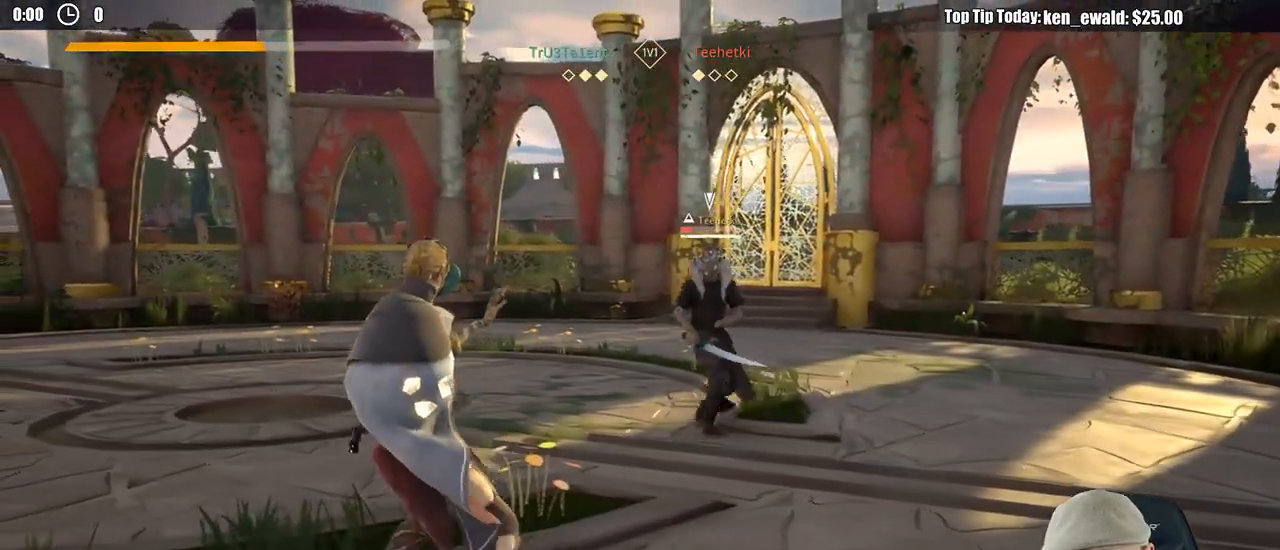
{"dt_ms": 500, "buttons": [], "left_stick": "down-left", "right_stick": "center", "events": [[33, "R2", "down"], [33, "right_stick", "up-left"], [167, "R2", "up"], [167, "right_stick", "center"], [483, "left_stick", "down-left"]]}
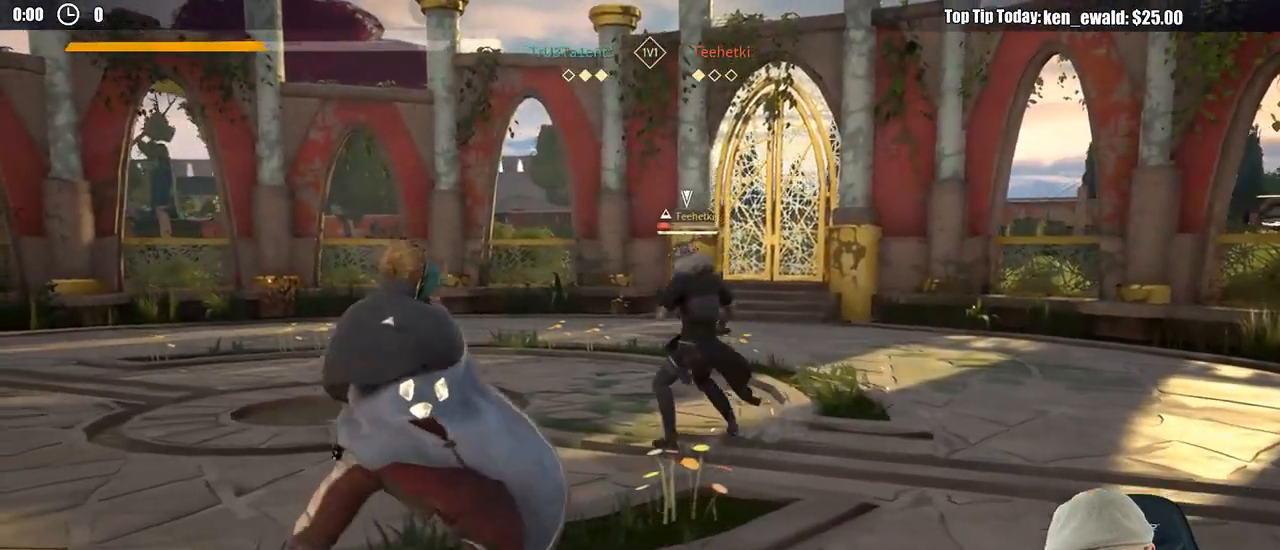
{"dt_ms": 500, "buttons": [], "left_stick": "up-left", "right_stick": "center", "events": [[250, "left_stick", "left"], [350, "left_stick", "up-left"]]}
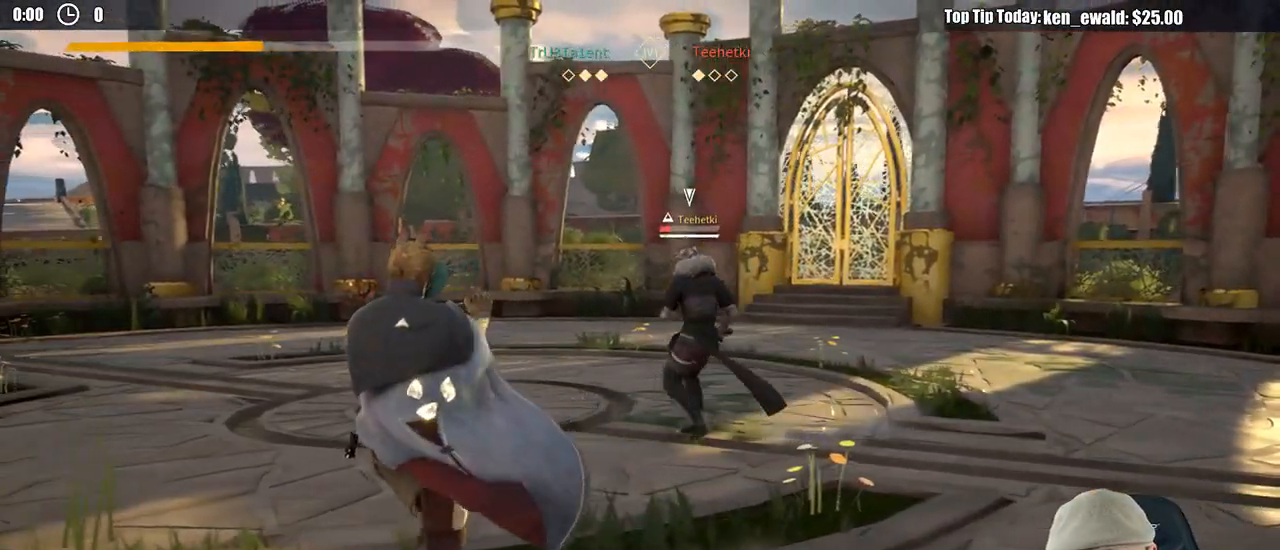
{"dt_ms": 500, "buttons": [], "left_stick": "down-left", "right_stick": "center"}
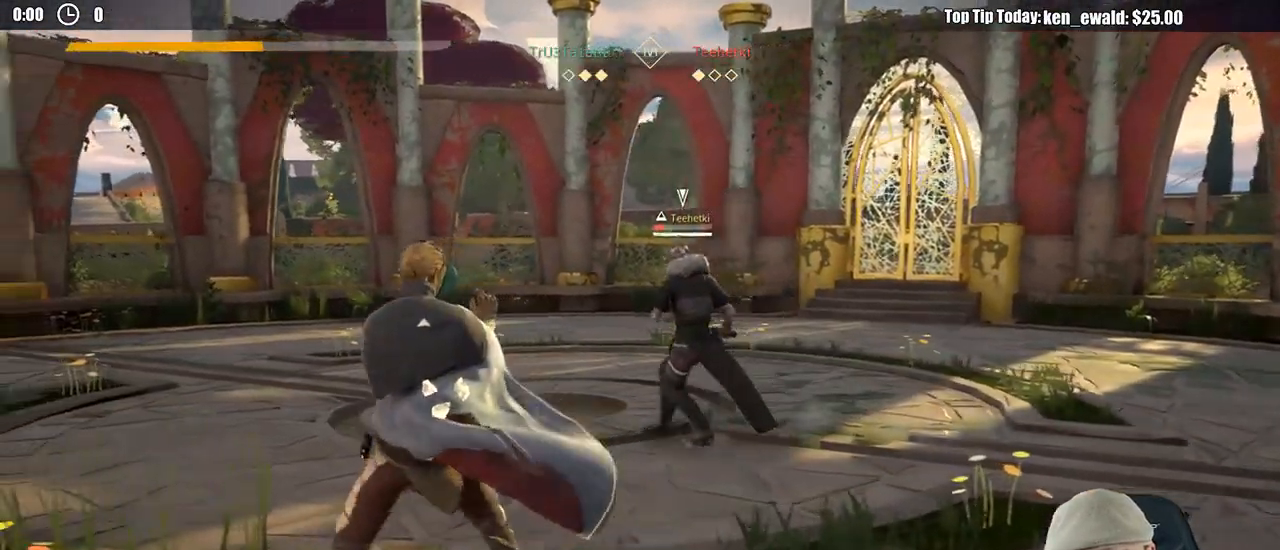
{"dt_ms": 500, "buttons": [], "left_stick": "left", "right_stick": "center", "events": [[133, "left_stick", "left"]]}
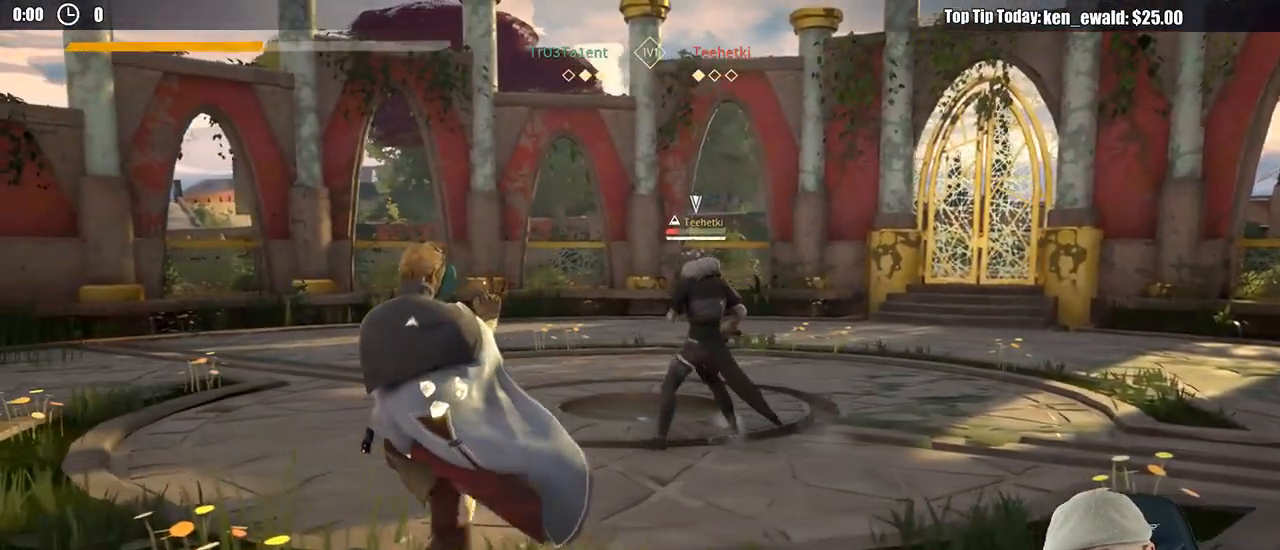
{"dt_ms": 500, "buttons": [], "left_stick": "left", "right_stick": "center", "events": []}
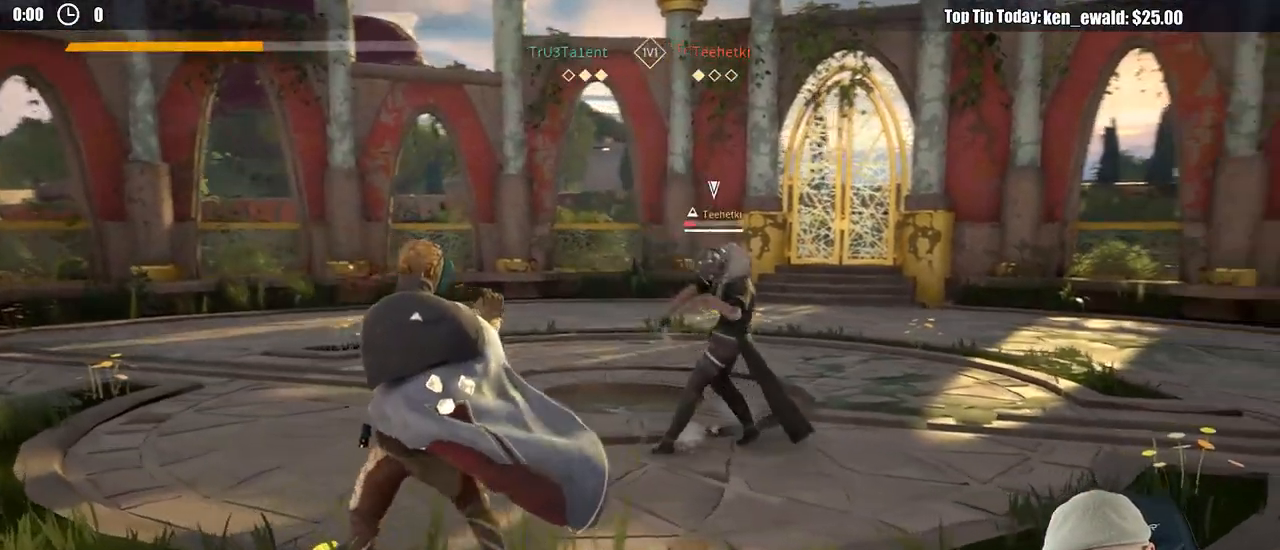
{"dt_ms": 500, "buttons": [], "left_stick": "down-left", "right_stick": "center", "events": [[100, "left_stick", "down-left"]]}
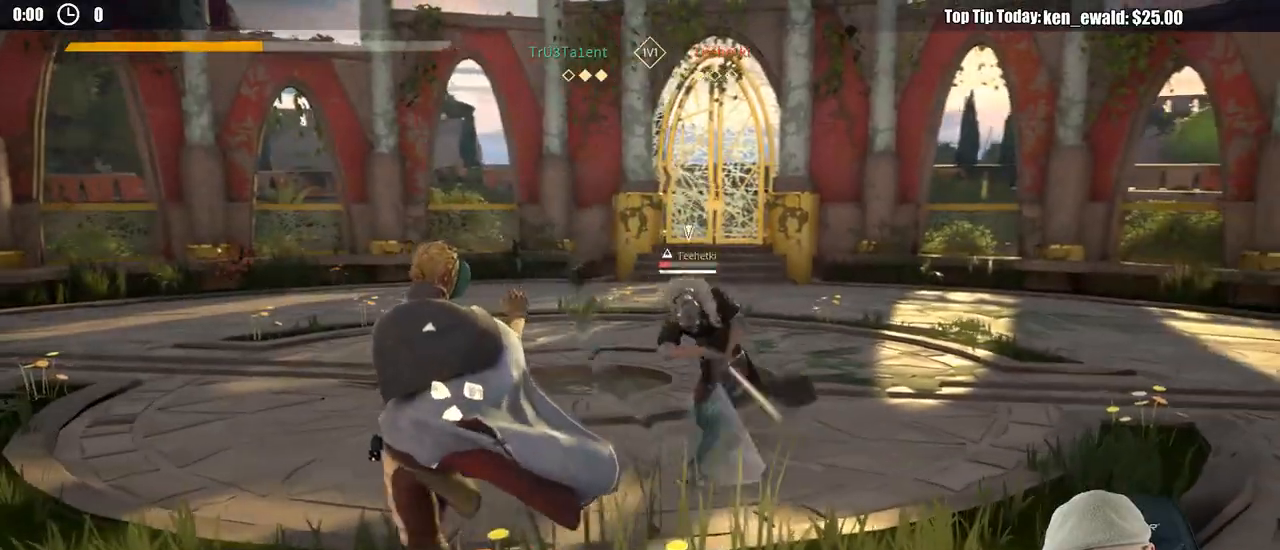
{"dt_ms": 500, "buttons": [], "left_stick": "left", "right_stick": "center", "events": [[333, "left_stick", "left"]]}
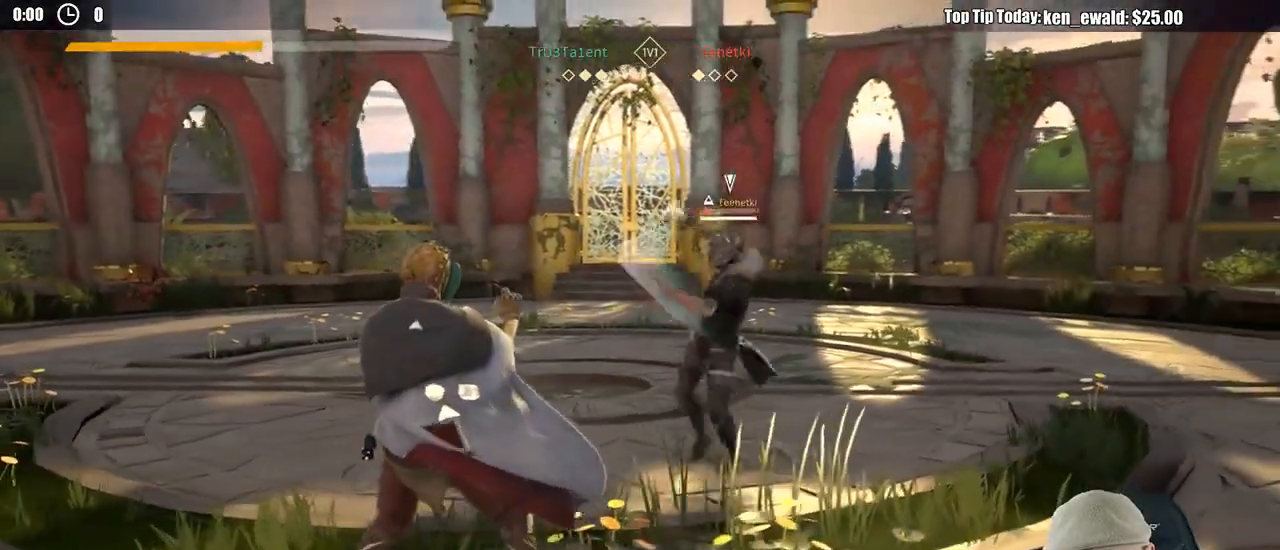
{"dt_ms": 500, "buttons": [], "left_stick": "up", "right_stick": "center", "events": [[233, "left_stick", "up-left"], [250, "X", "down"], [350, "X", "up"], [383, "left_stick", "up"]]}
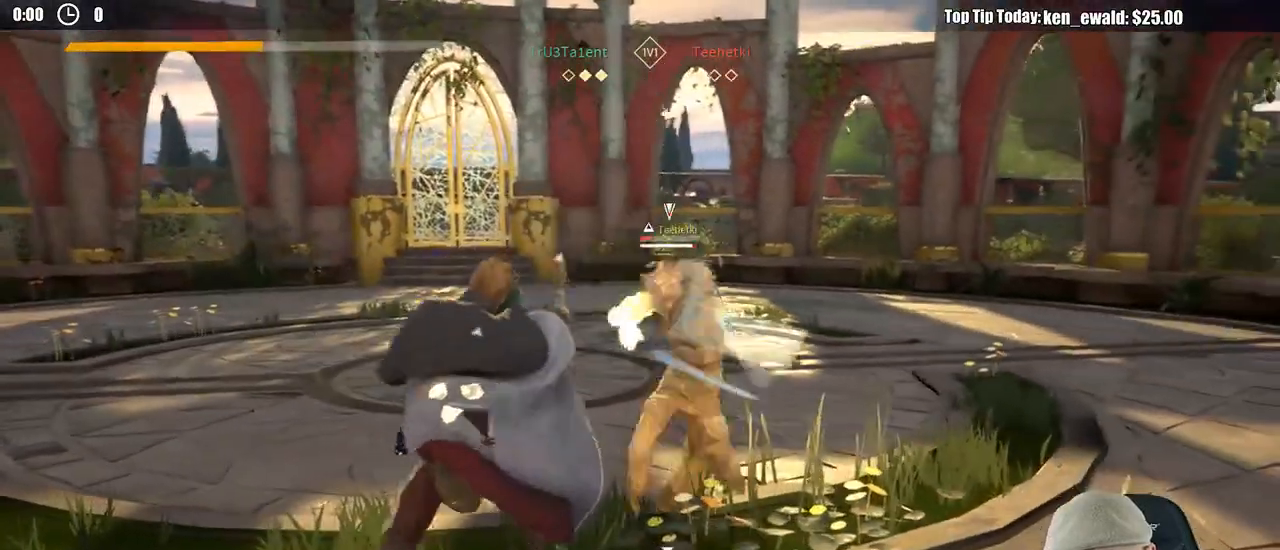
{"dt_ms": 500, "buttons": [], "left_stick": "right", "right_stick": "center", "events": [[117, "left_stick", "up-right"], [217, "X", "down"], [317, "X", "up"], [483, "left_stick", "right"]]}
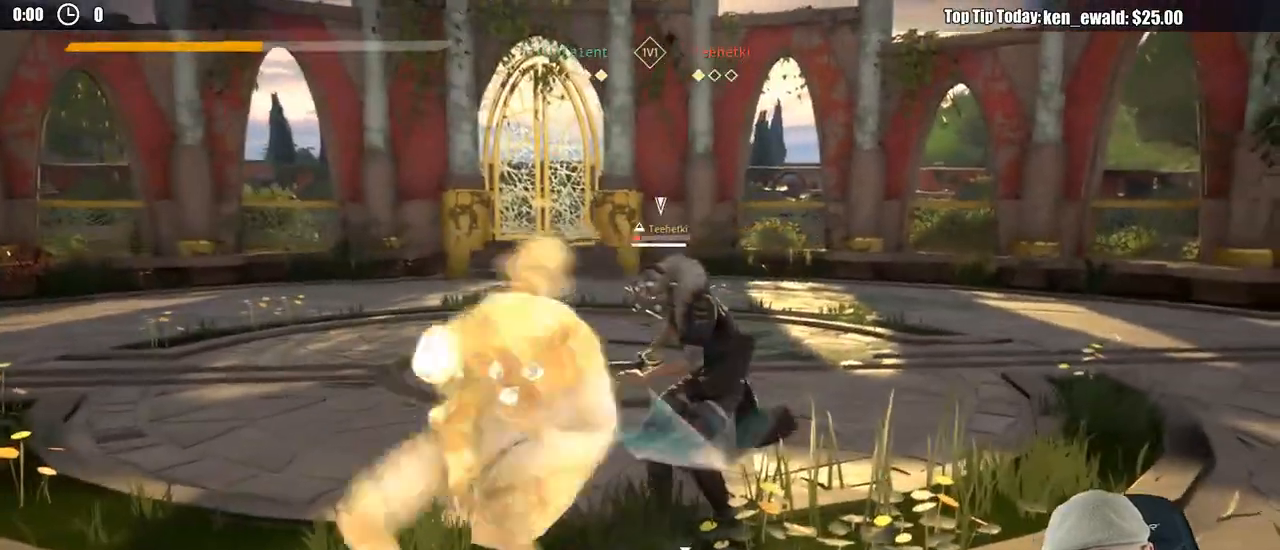
{"dt_ms": 500, "buttons": [], "left_stick": "up-right", "right_stick": "center", "events": [[200, "left_stick", "up-right"]]}
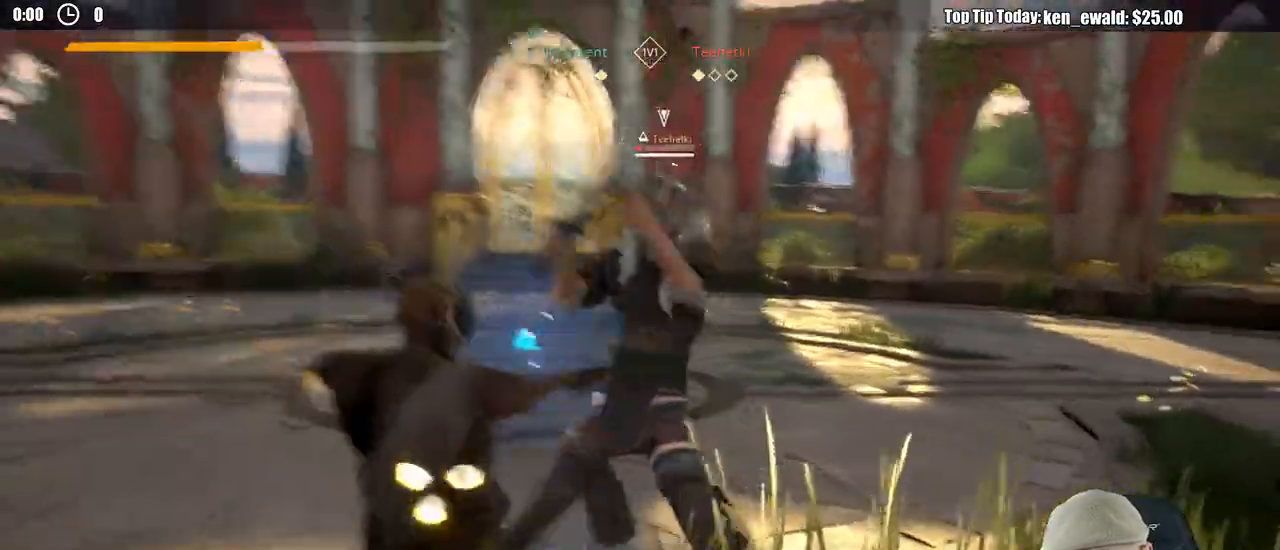
{"dt_ms": 500, "buttons": ["L2"], "left_stick": "right", "right_stick": "center", "events": [[100, "Y", "down"], [183, "Y", "up"], [400, "left_stick", "right"], [450, "L2", "down"]]}
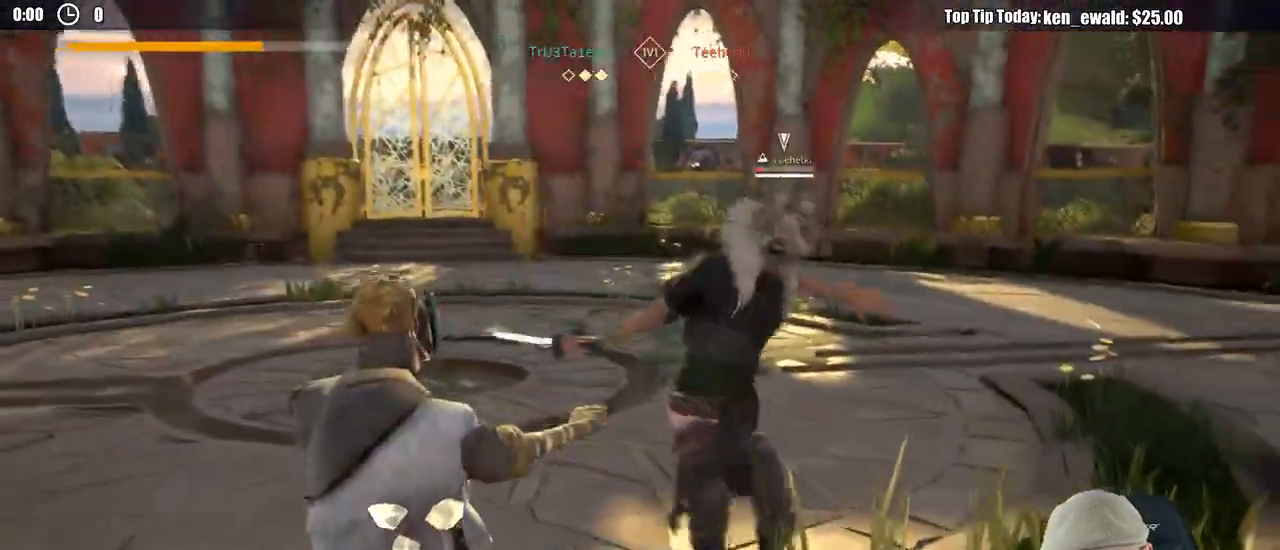
{"dt_ms": 500, "buttons": ["L2"], "left_stick": "left", "right_stick": "center", "events": [[50, "left_stick", "down-right"], [183, "left_stick", "down-left"], [300, "left_stick", "left"], [317, "R2", "down"], [333, "right_stick", "down-left"], [483, "R2", "up"], [483, "right_stick", "center"]]}
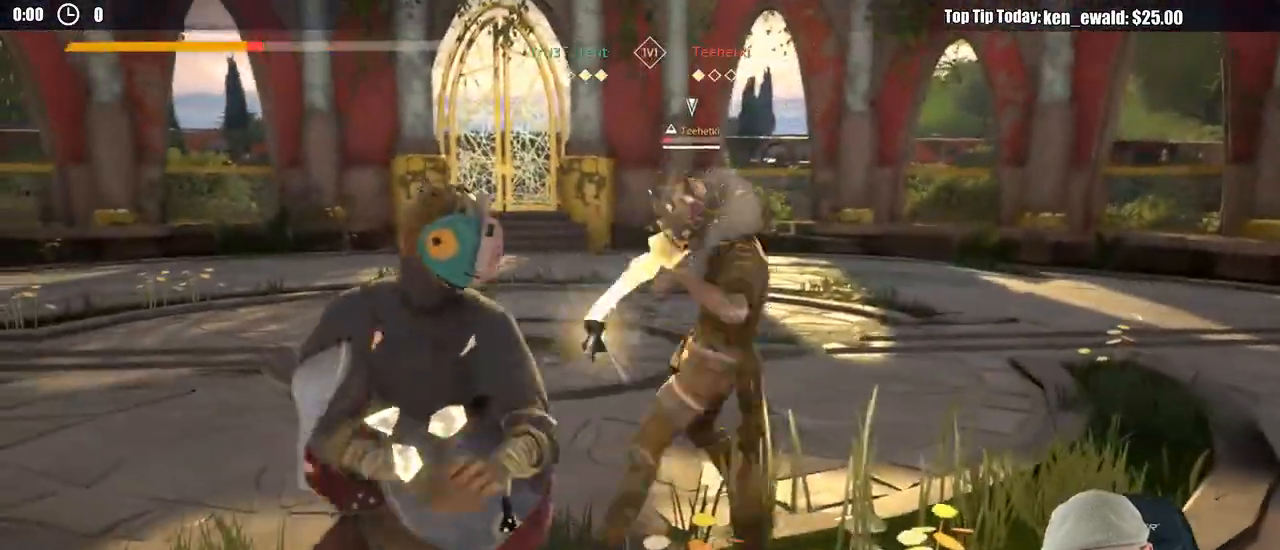
{"dt_ms": 500, "buttons": ["X", "L2"], "left_stick": "left", "right_stick": "center", "events": [[500, "X", "down"]]}
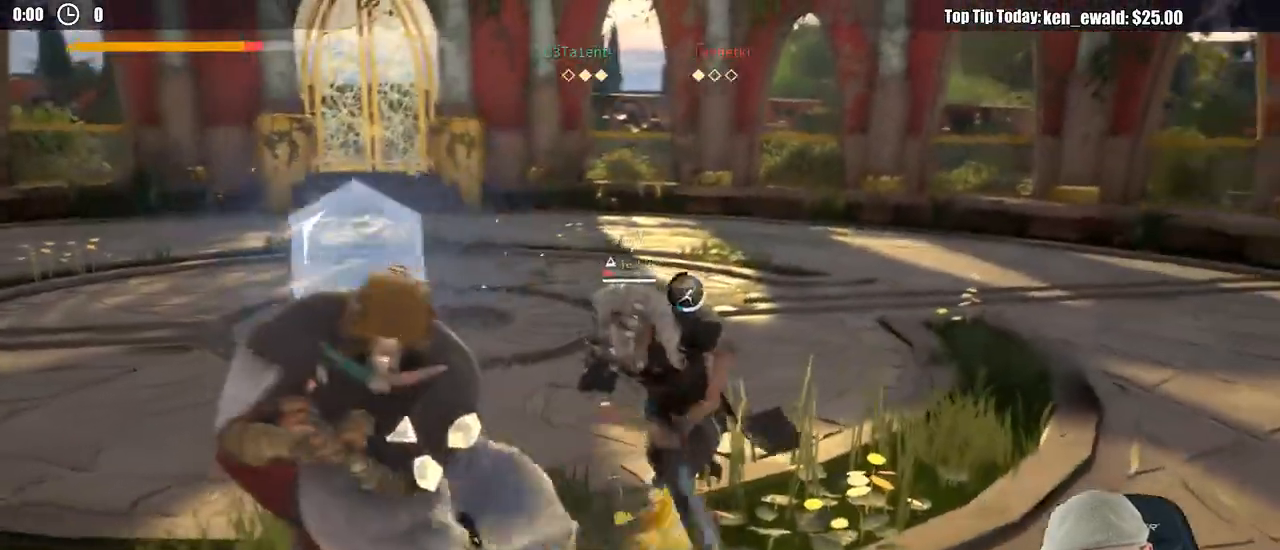
{"dt_ms": 500, "buttons": [], "left_stick": "up", "right_stick": "center"}
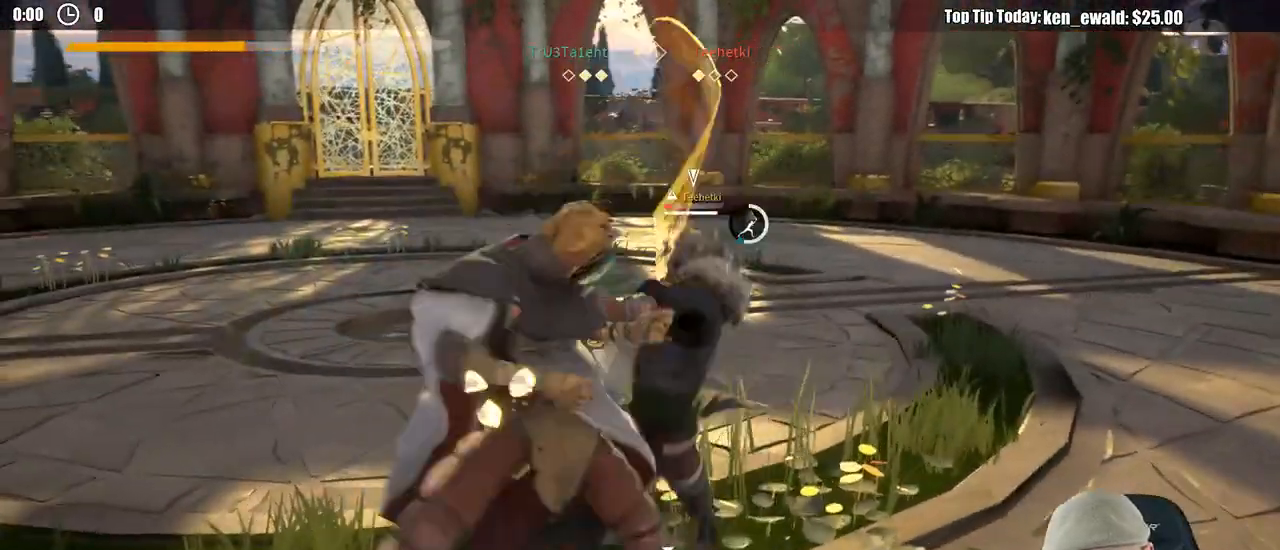
{"dt_ms": 1000, "buttons": ["L2"], "left_stick": "left", "right_stick": "center"}
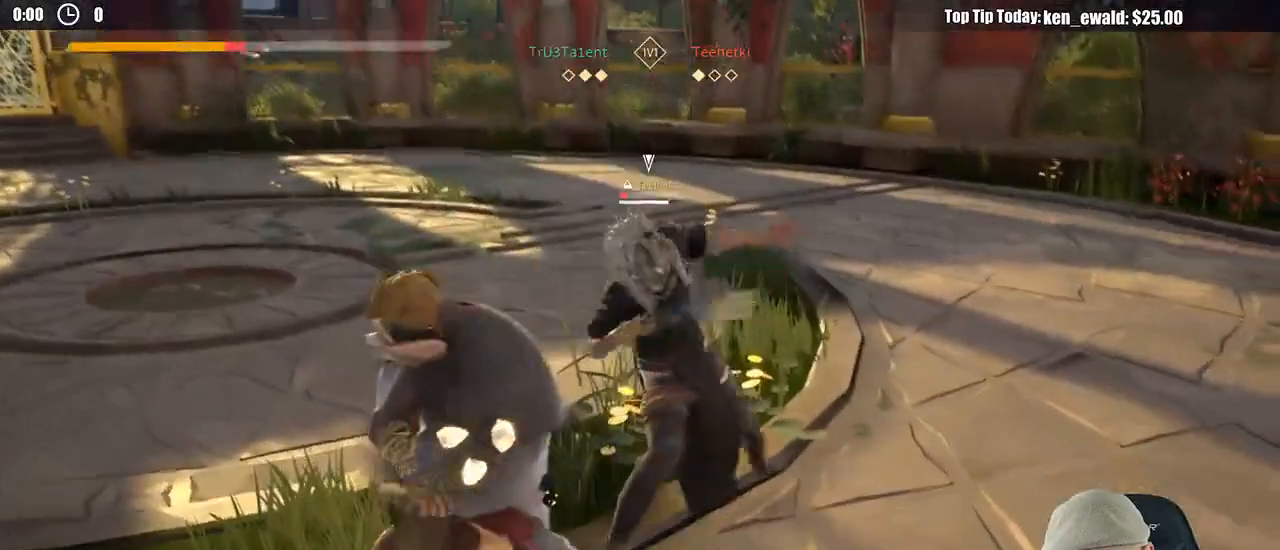
{"dt_ms": 500, "buttons": ["L2"], "left_stick": "up", "right_stick": "center", "events": [[367, "X", "down"], [417, "left_stick", "up"], [467, "X", "up"]]}
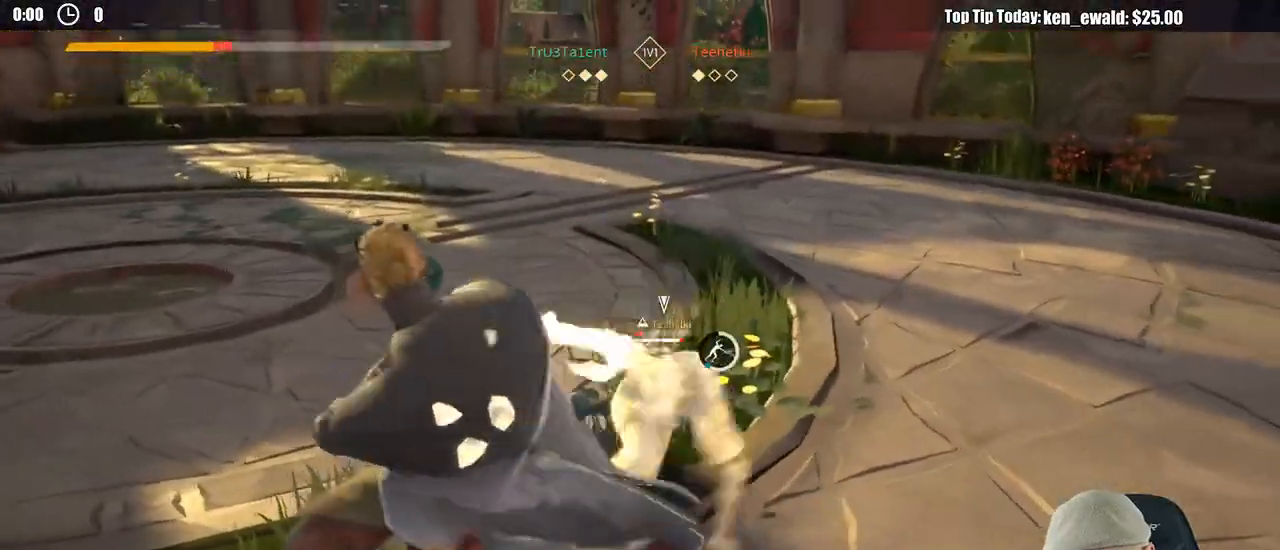
{"dt_ms": 500, "buttons": [], "left_stick": "up", "right_stick": "center", "events": [[433, "L2", "up"], [433, "X", "down"], [500, "X", "up"]]}
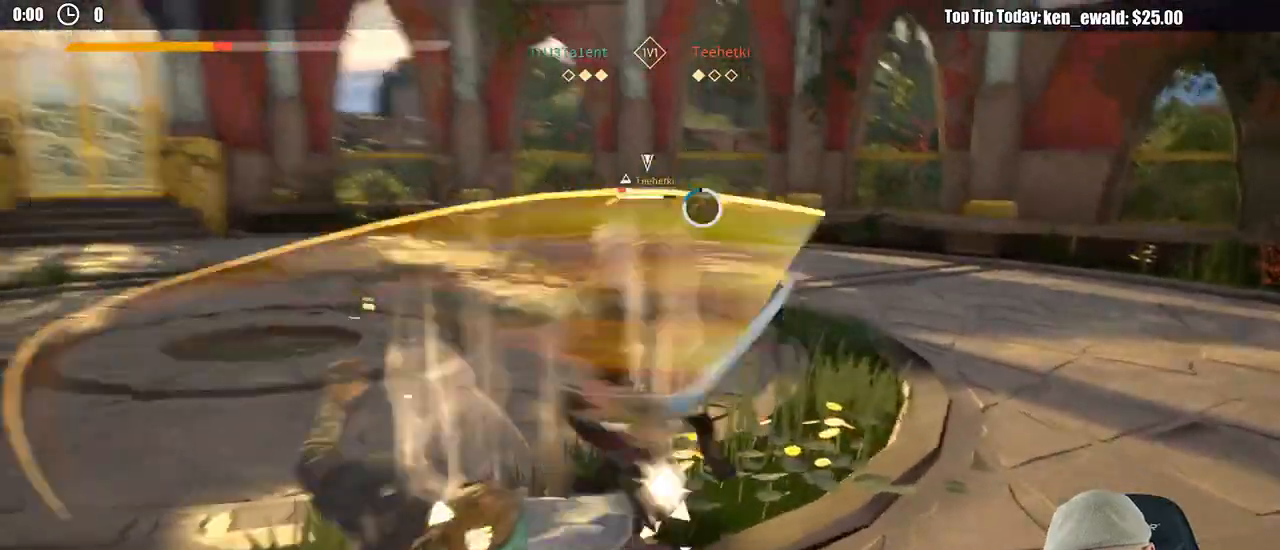
{"dt_ms": 500, "buttons": [], "left_stick": "up", "right_stick": "center", "events": []}
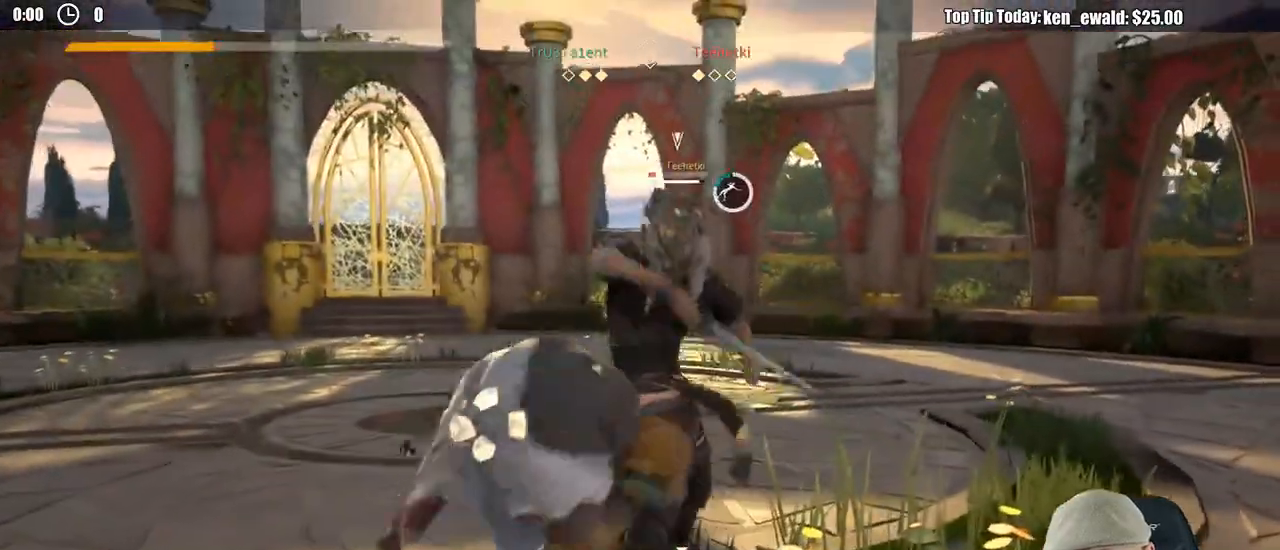
{"dt_ms": 500, "buttons": ["A"], "left_stick": "up-right", "right_stick": "center", "events": [[267, "X", "down"], [367, "A", "down"], [367, "X", "up"], [400, "left_stick", "up-right"]]}
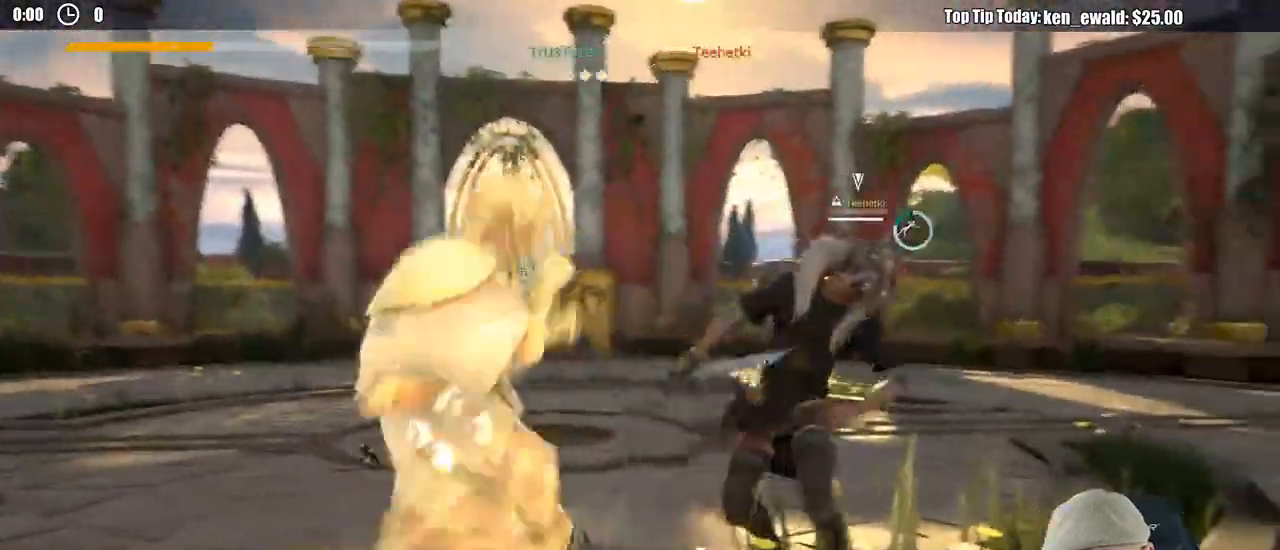
{"dt_ms": 500, "buttons": [], "left_stick": "up-right", "right_stick": "center"}
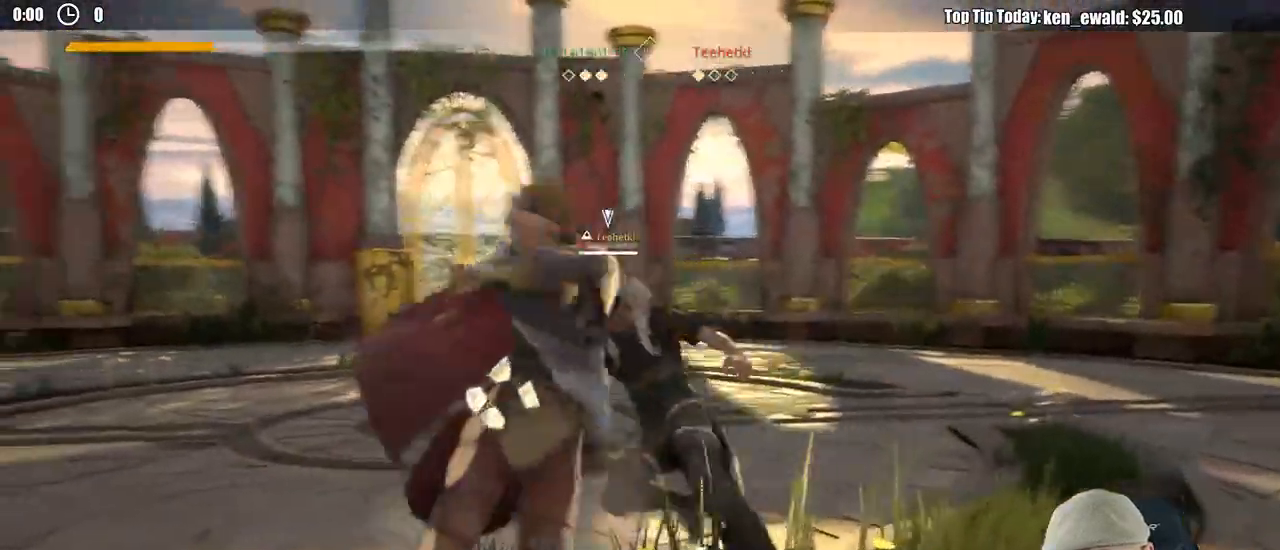
{"dt_ms": 500, "buttons": [], "left_stick": "center", "right_stick": "center", "events": [[367, "left_stick", "center"]]}
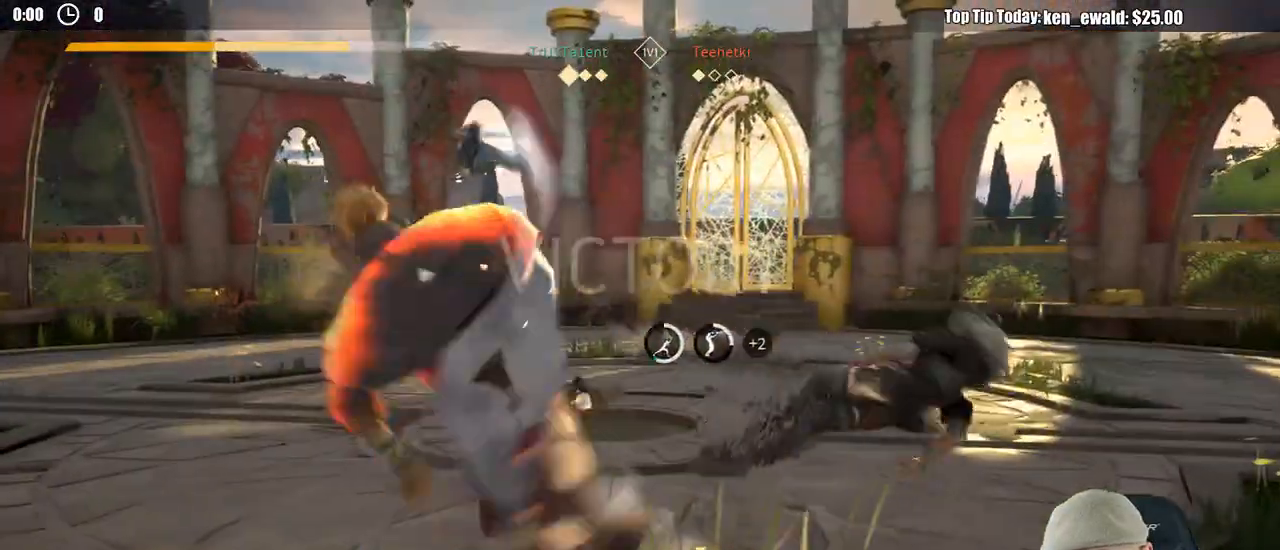
{"dt_ms": 500, "buttons": [], "left_stick": "center", "right_stick": "center", "events": [[83, "SELECT", "down"], [167, "SELECT", "up"], [300, "SELECT", "down"], [450, "SELECT", "up"]]}
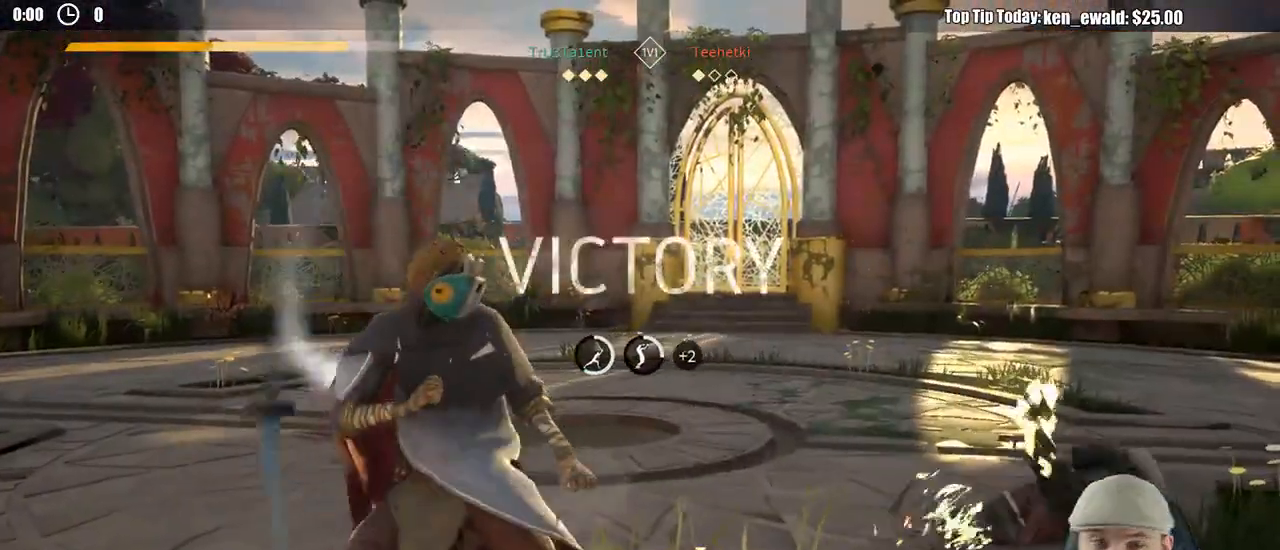
{"dt_ms": 500, "buttons": [], "left_stick": "up", "right_stick": "center", "events": [[167, "left_stick", "up"]]}
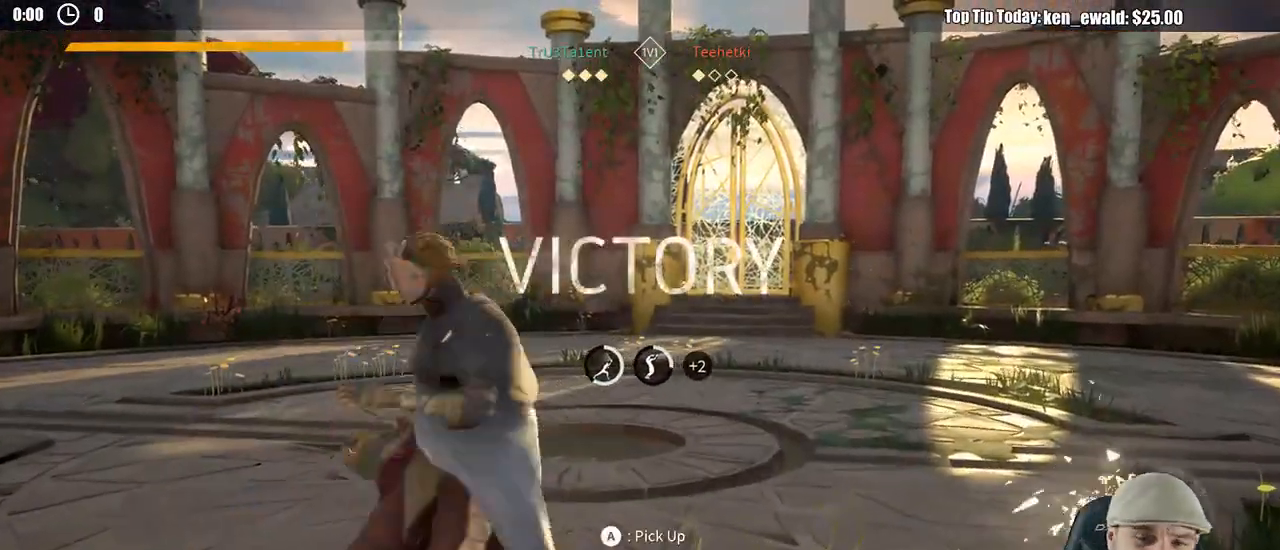
{"dt_ms": 500, "buttons": [], "left_stick": "center", "right_stick": "center", "events": [[367, "left_stick", "center"]]}